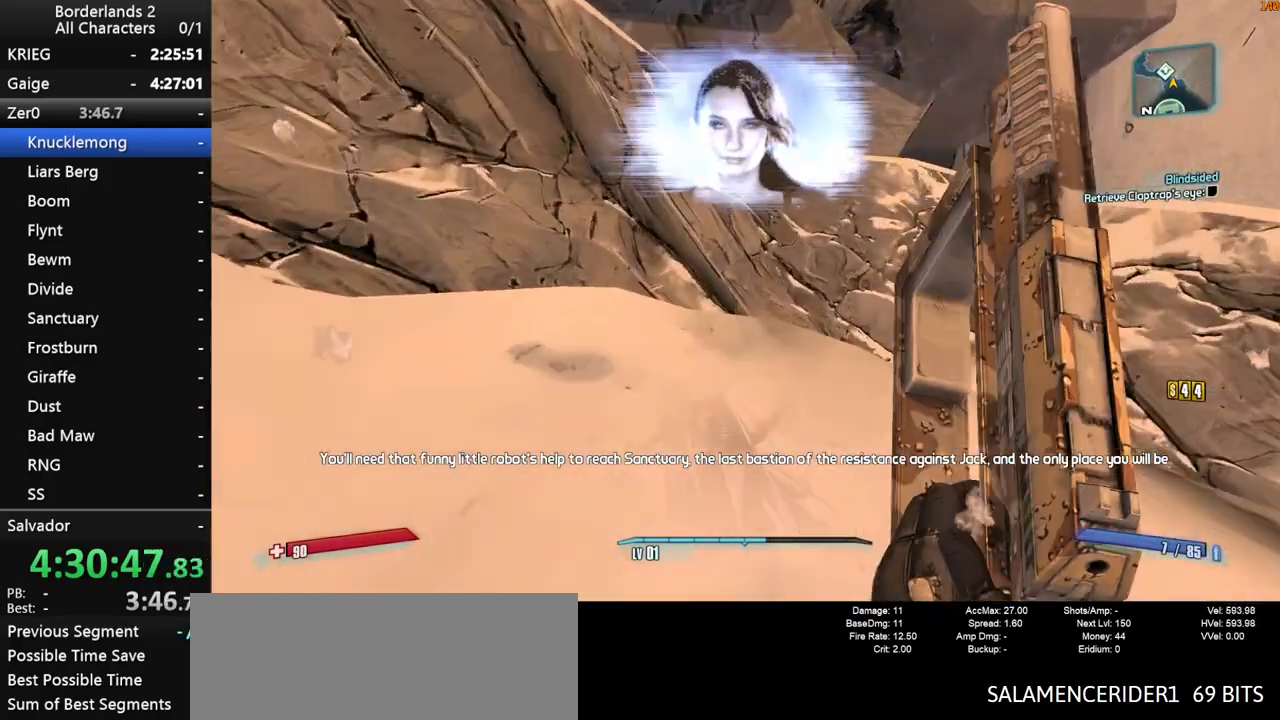
Gameplay with keyboard and mouse; each line is a JSON object with the keys and mouse buttons held at the frame after it. "events" lists presses ("down") and releases ("up") of "1", "2", "3", "4", "a", "b", "c", "ctrl", "d", "down", "e", "end", "escape", "f", "g", "left", "q", "r", "return", "right", "s", "shift", "space", "t", "tab", "up", "v", "w", "x", "y", "z", "mouse_left", "mouse_middle", "mouse_right", "mouse_wheel_up" and "mouse_wheel_down" between this image and that frame as [ms after this image, input, new state], when the widget could be followed in between. "mouse_left", "mouse_middle", "mouse_right", "mouse_wheel_up", "mouse_wheel_down" = the "left", "middle", "right", "wheel_up", "wheel_down" buttons of the "mouse" list. No other keys are recorded. "mouse_move" is the direction in which the mouse moves at that frame (one of eight, or "still"), when it could be read.
{"keys": ["shift", "space", "w"], "mouse": [], "mouse_move": "down-left", "events": [[167, "a", "up"], [267, "shift", "down"], [500, "space", "down"]]}
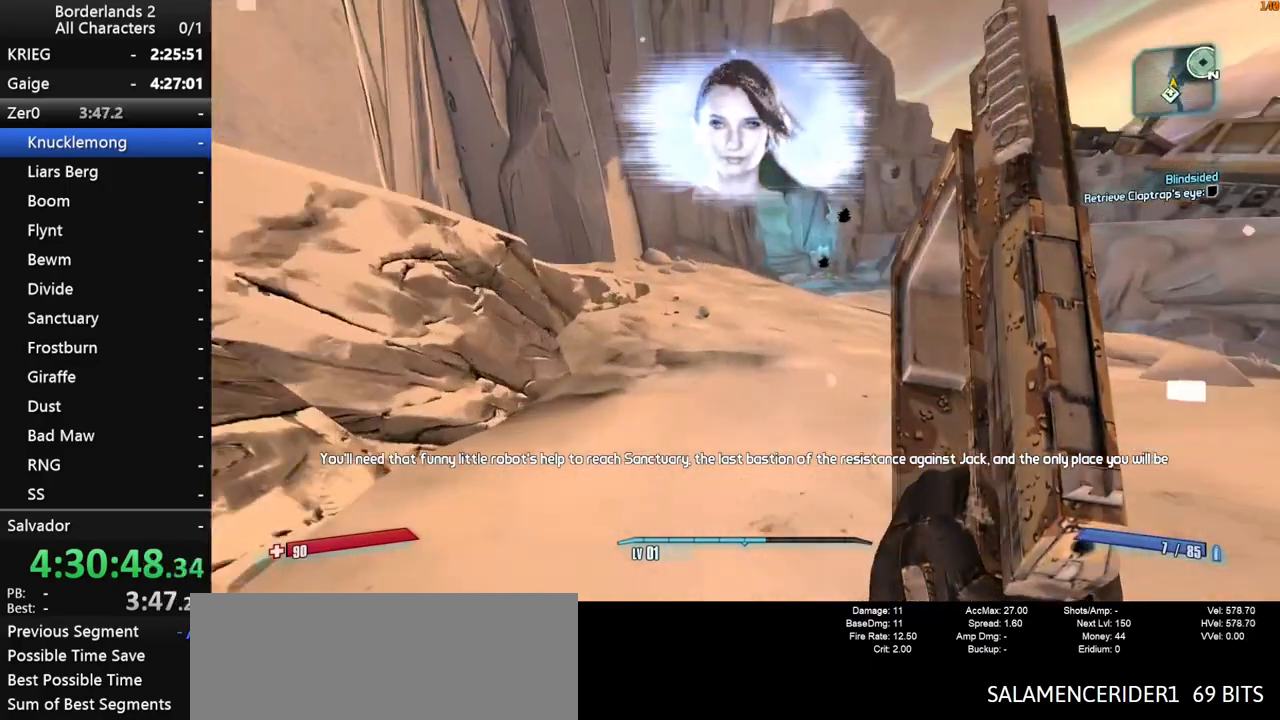
{"keys": ["d", "w"], "mouse": [], "mouse_move": "still", "events": [[50, "v", "down"], [233, "d", "down"], [233, "space", "up"], [233, "v", "up"], [333, "shift", "up"]]}
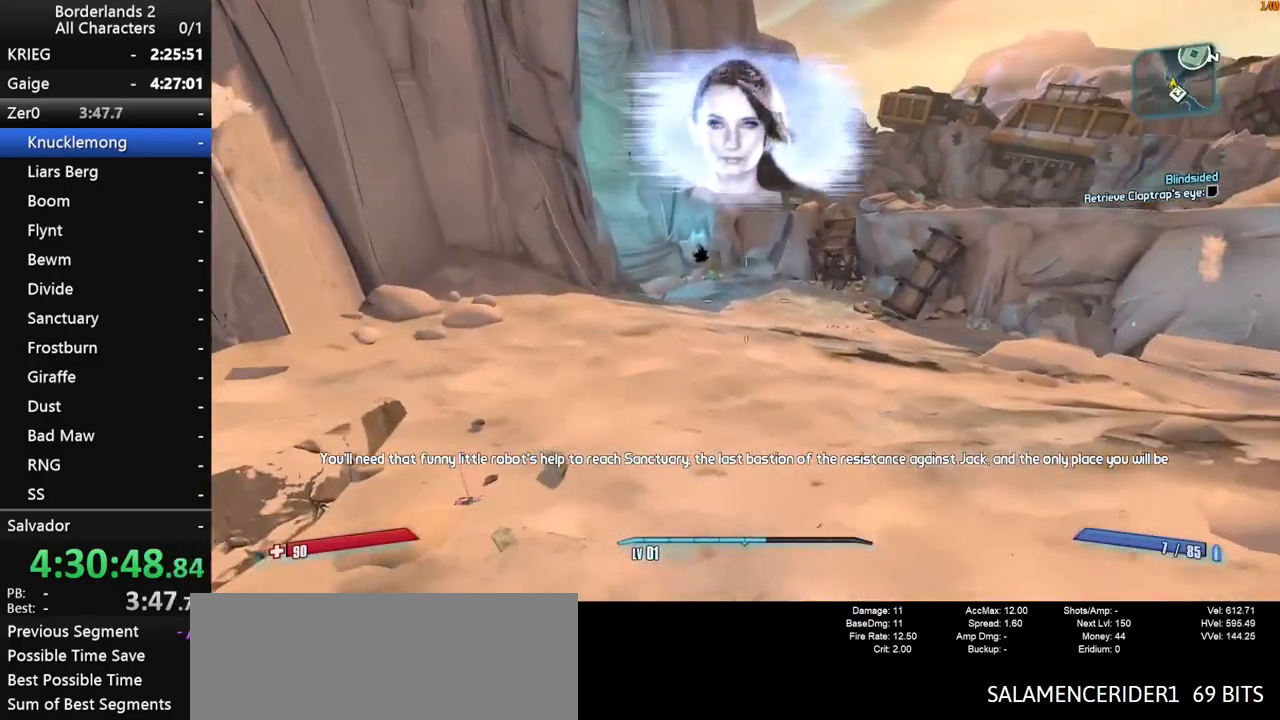
{"keys": ["v", "w"], "mouse": [], "mouse_move": "still", "events": [[150, "d", "up"], [433, "v", "down"]]}
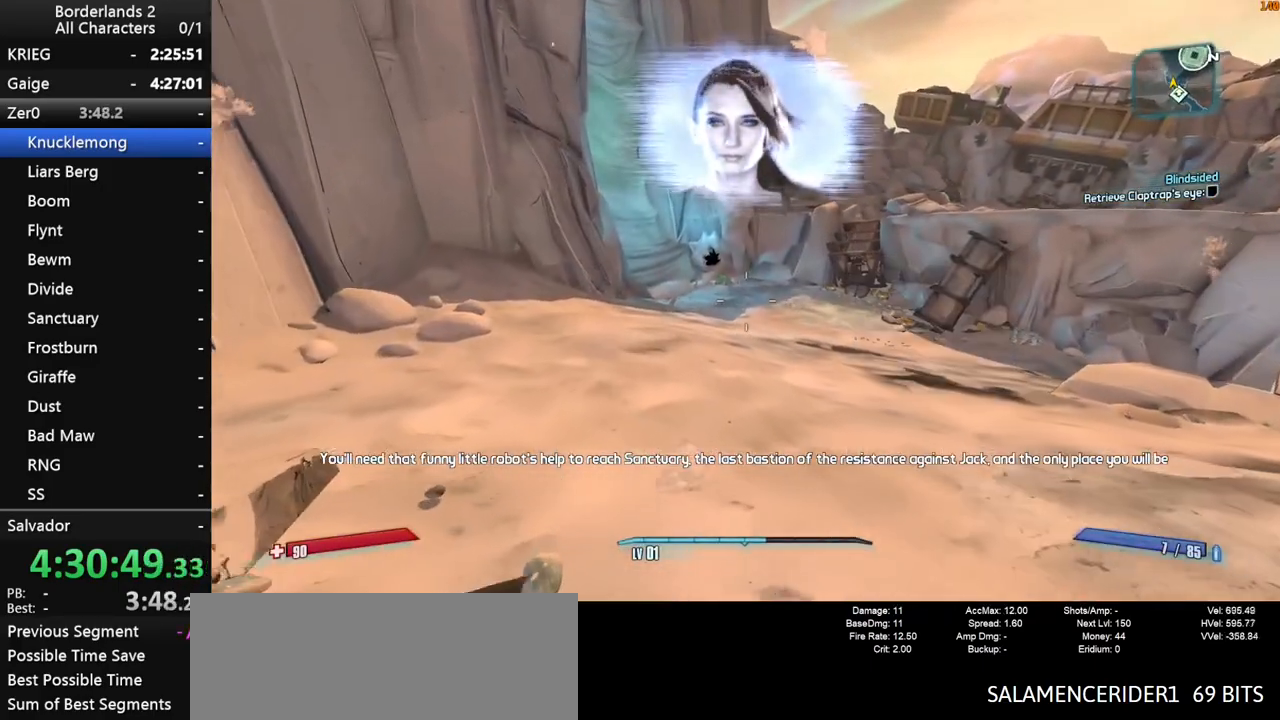
{"keys": ["w"], "mouse": [], "mouse_move": "still", "events": [[33, "v", "up"], [400, "d", "down"], [500, "d", "up"]]}
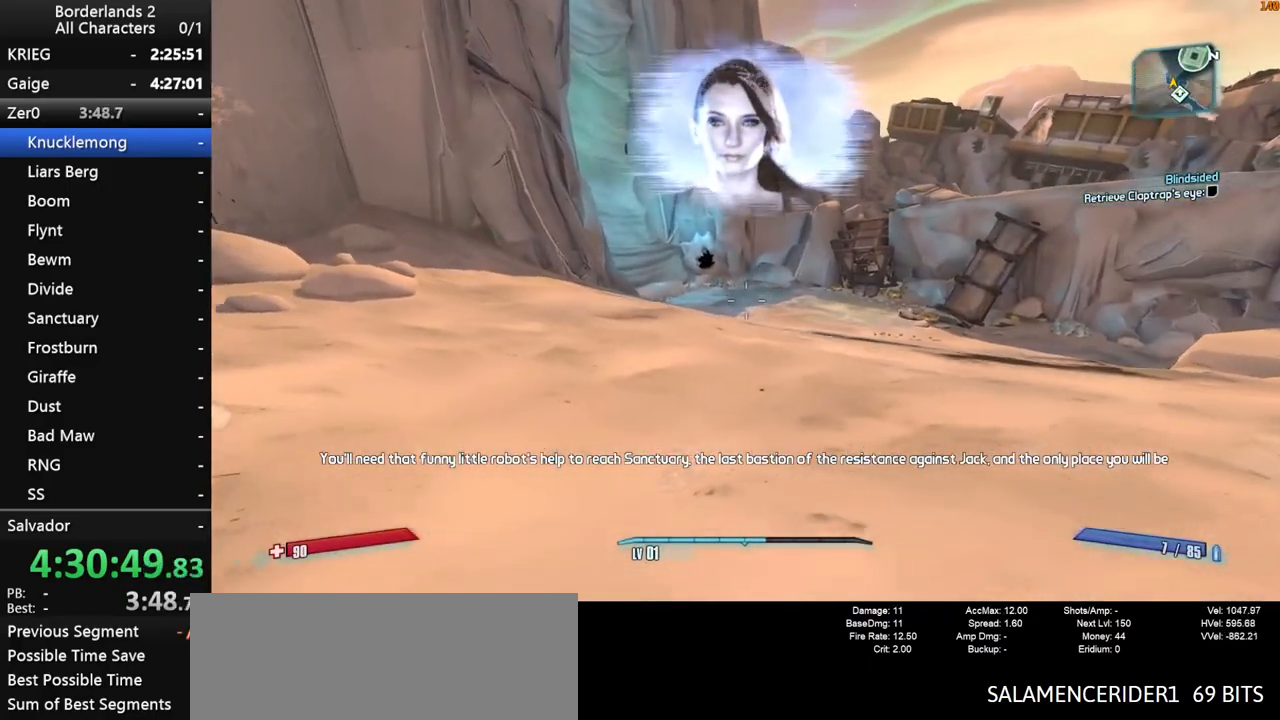
{"keys": [], "mouse": [], "mouse_move": "still", "events": [[83, "w", "up"], [233, "q", "down"], [283, "e", "down"], [283, "q", "up"], [333, "e", "up"]]}
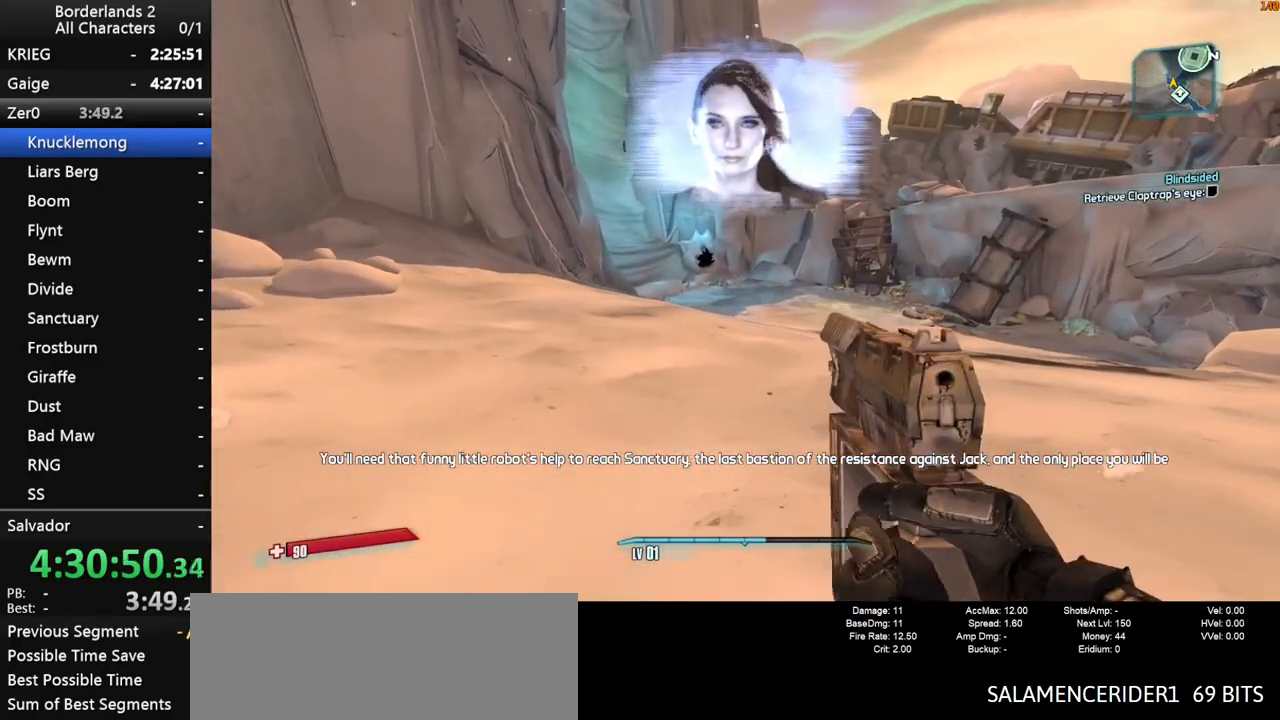
{"keys": ["d", "w"], "mouse": [], "mouse_move": "still", "events": [[67, "w", "down"], [250, "d", "down"]]}
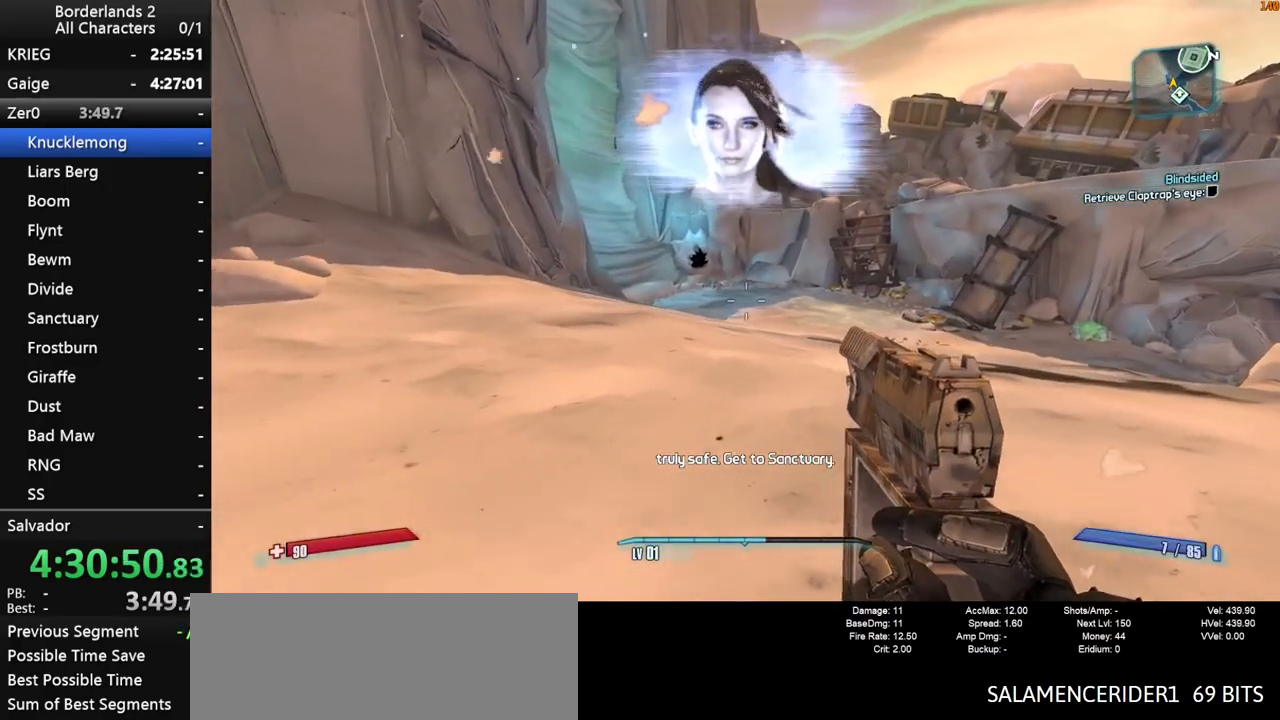
{"keys": [], "mouse": [], "mouse_move": "still", "events": [[350, "d", "up"], [350, "w", "up"]]}
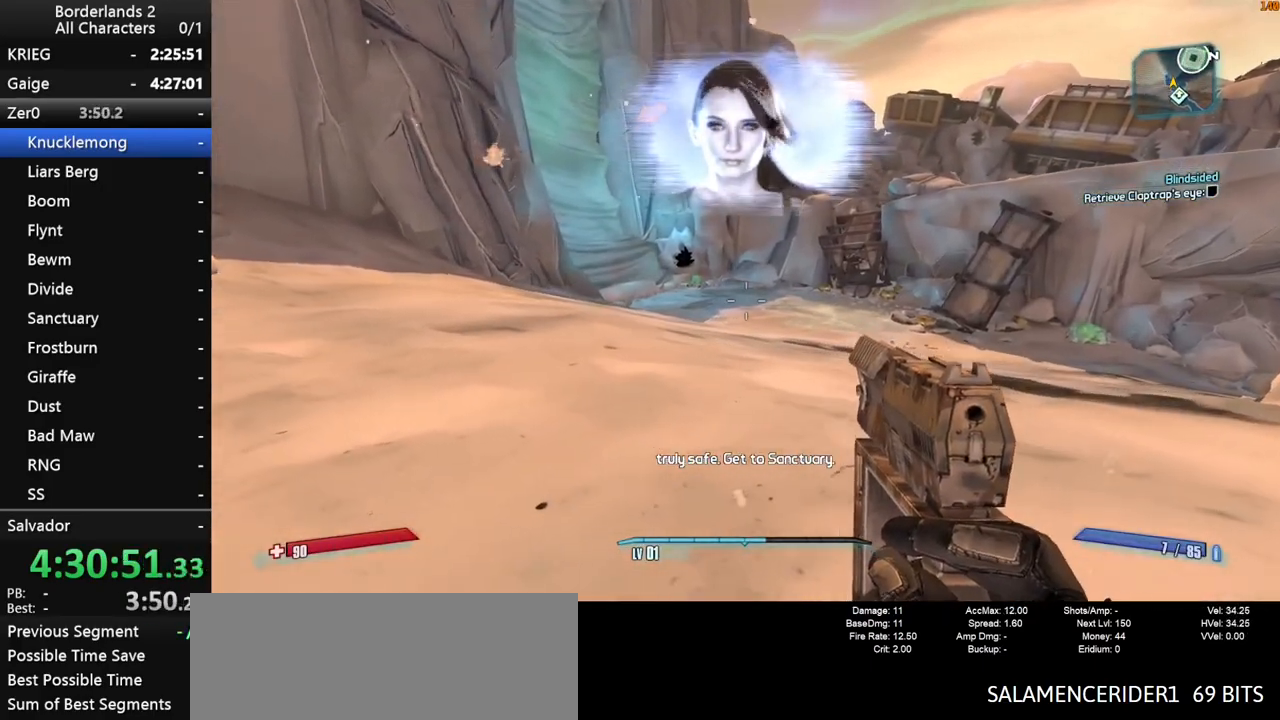
{"keys": [], "mouse": [], "mouse_move": "still", "events": []}
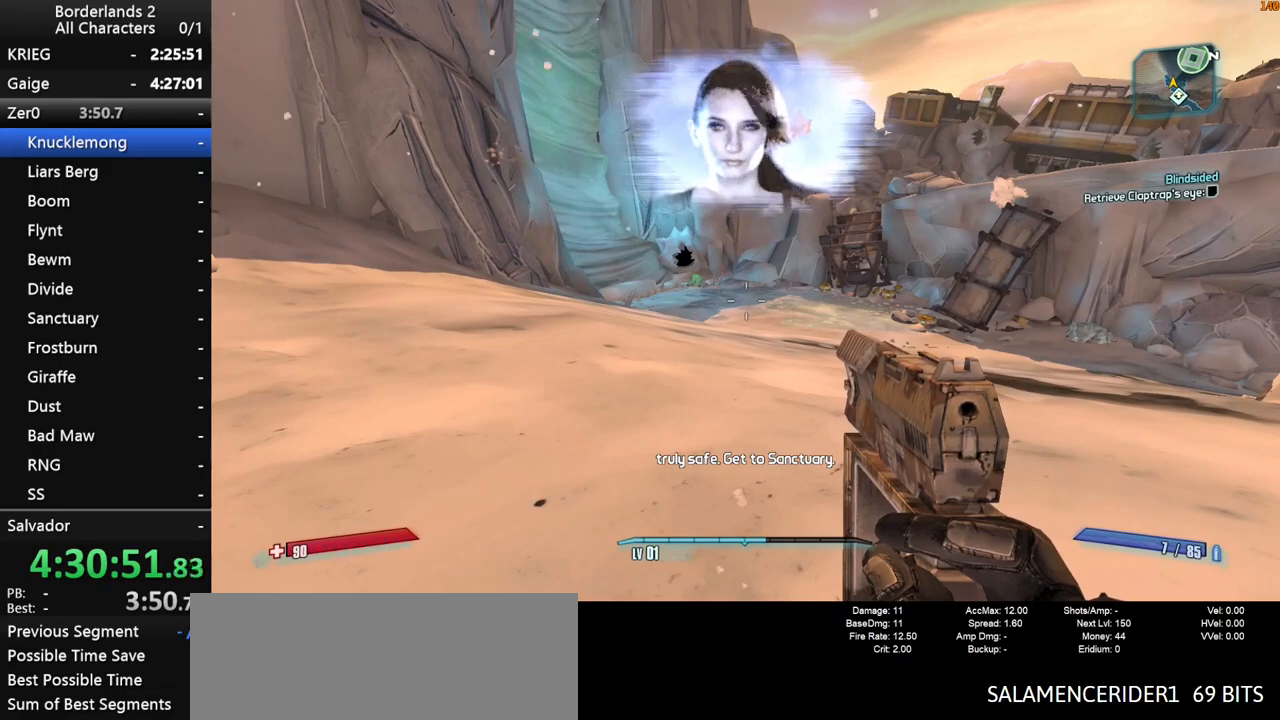
{"keys": [], "mouse": [], "mouse_move": "still", "events": []}
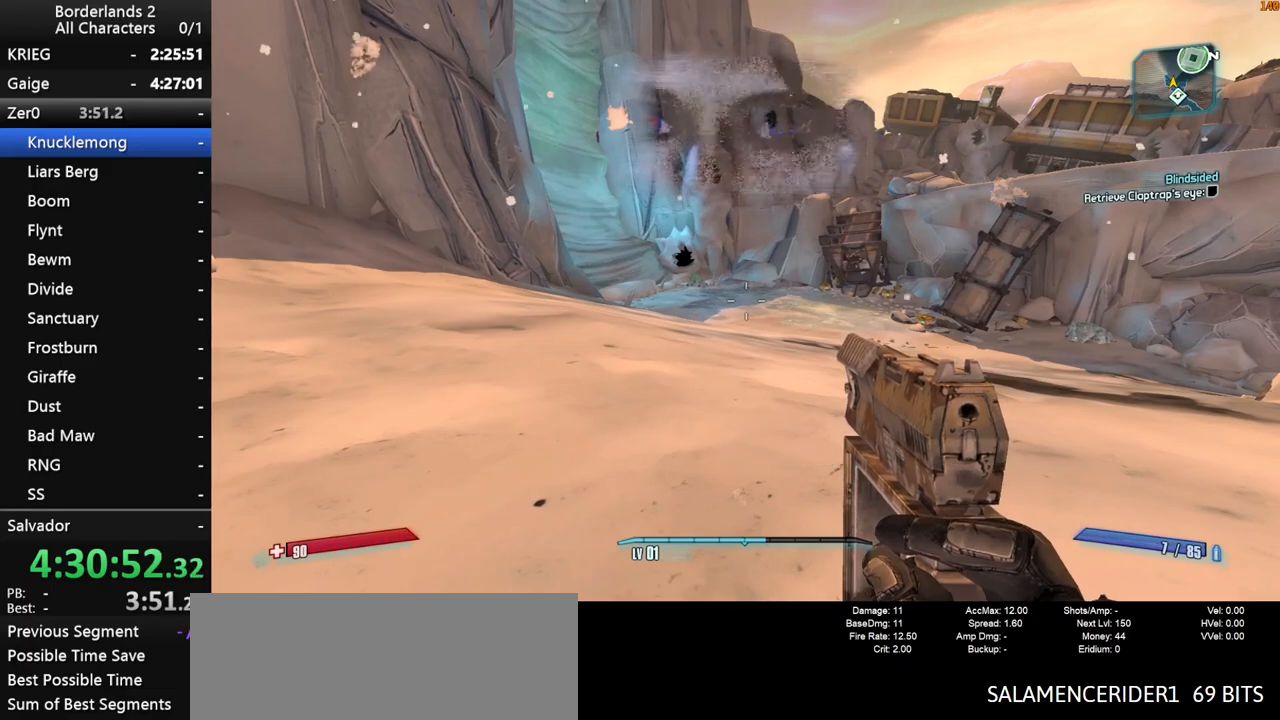
{"keys": [], "mouse": [], "mouse_move": "still", "events": []}
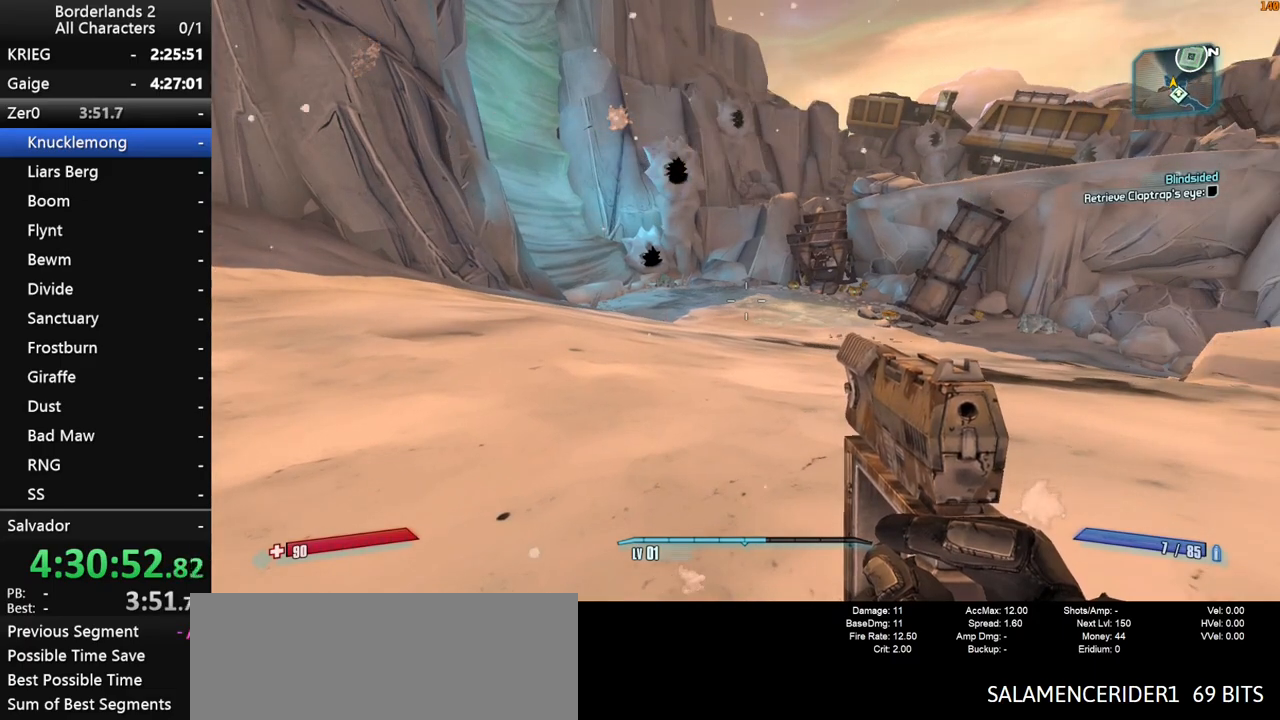
{"keys": ["d", "w"], "mouse": [], "mouse_move": "still", "events": [[283, "a", "down"], [333, "w", "down"], [367, "d", "down"], [417, "a", "up"]]}
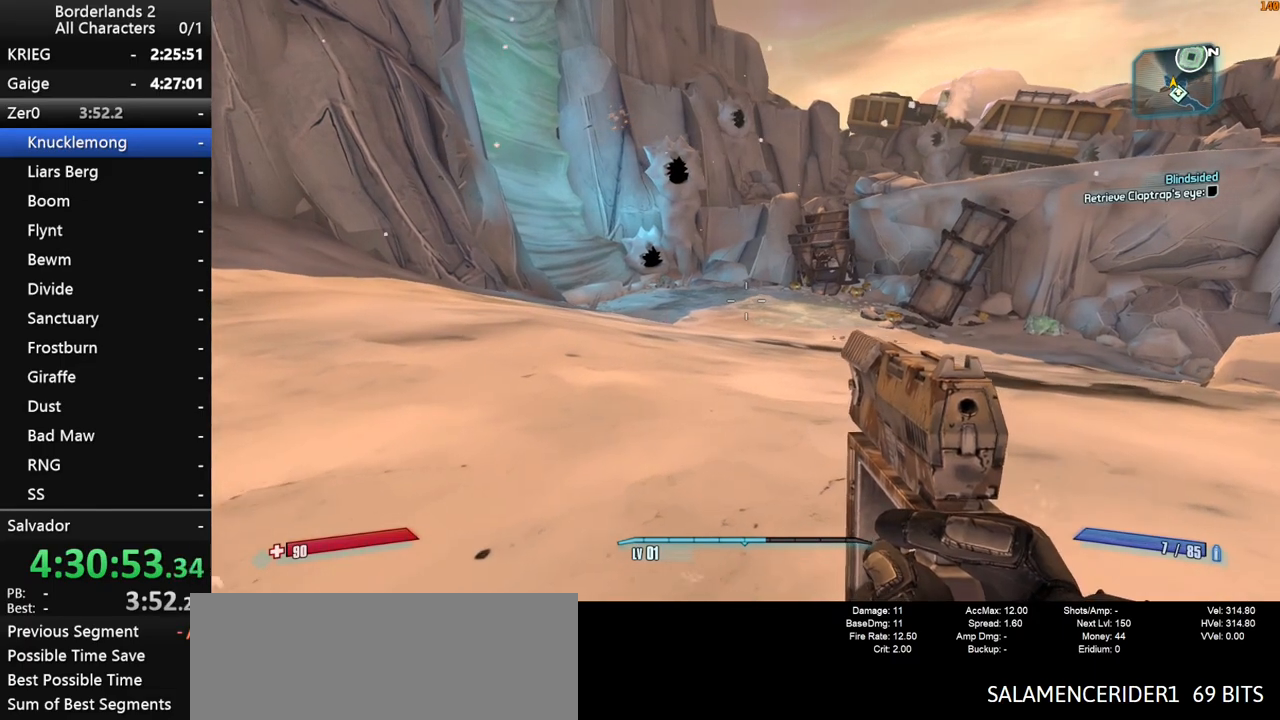
{"keys": ["a", "w"], "mouse": [], "mouse_move": "still", "events": [[200, "d", "up"], [333, "a", "down"]]}
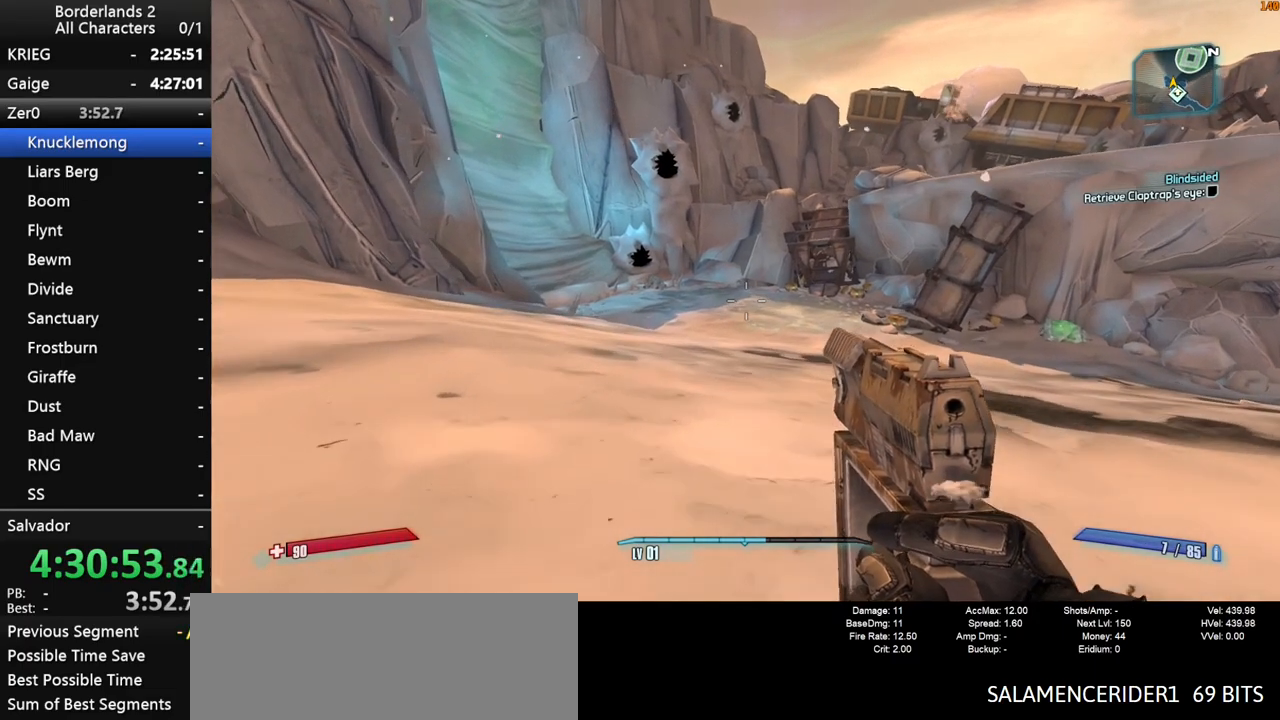
{"keys": [], "mouse": [], "mouse_move": "still", "events": [[167, "a", "up"], [267, "w", "up"]]}
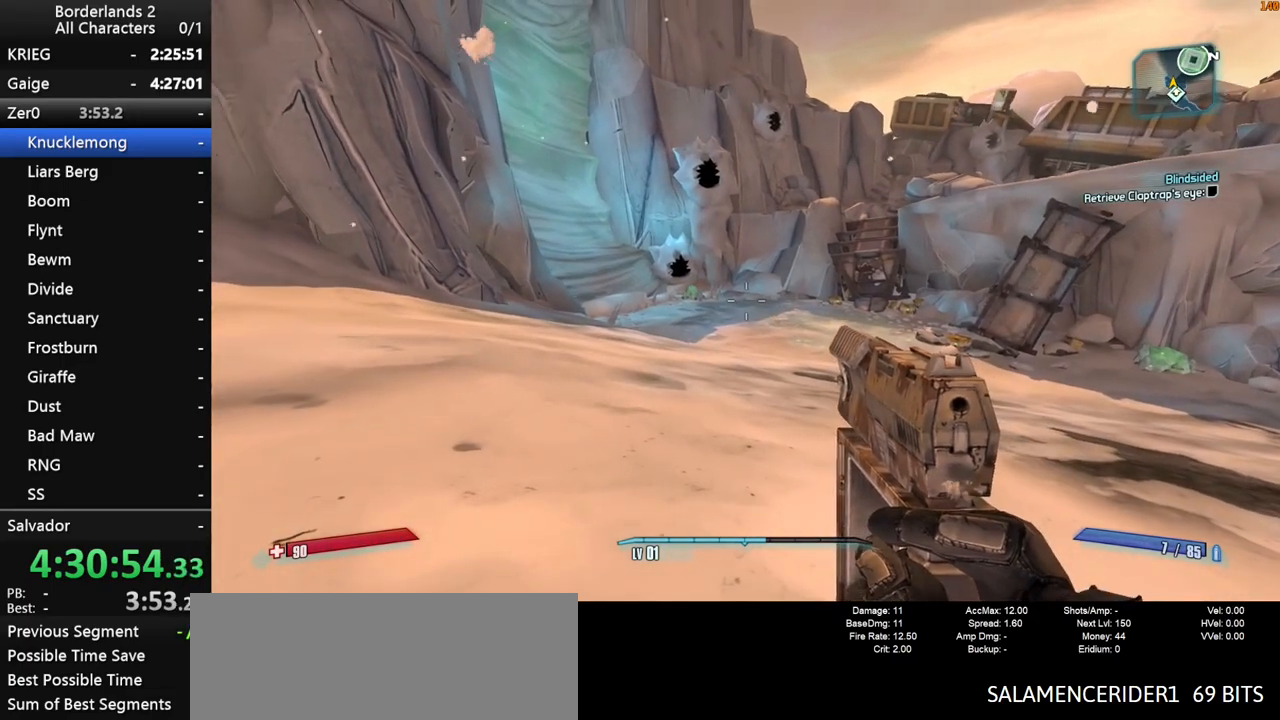
{"keys": [], "mouse": [], "mouse_move": "still", "events": [[317, "q", "down"], [367, "e", "down"], [417, "q", "up"], [467, "e", "up"]]}
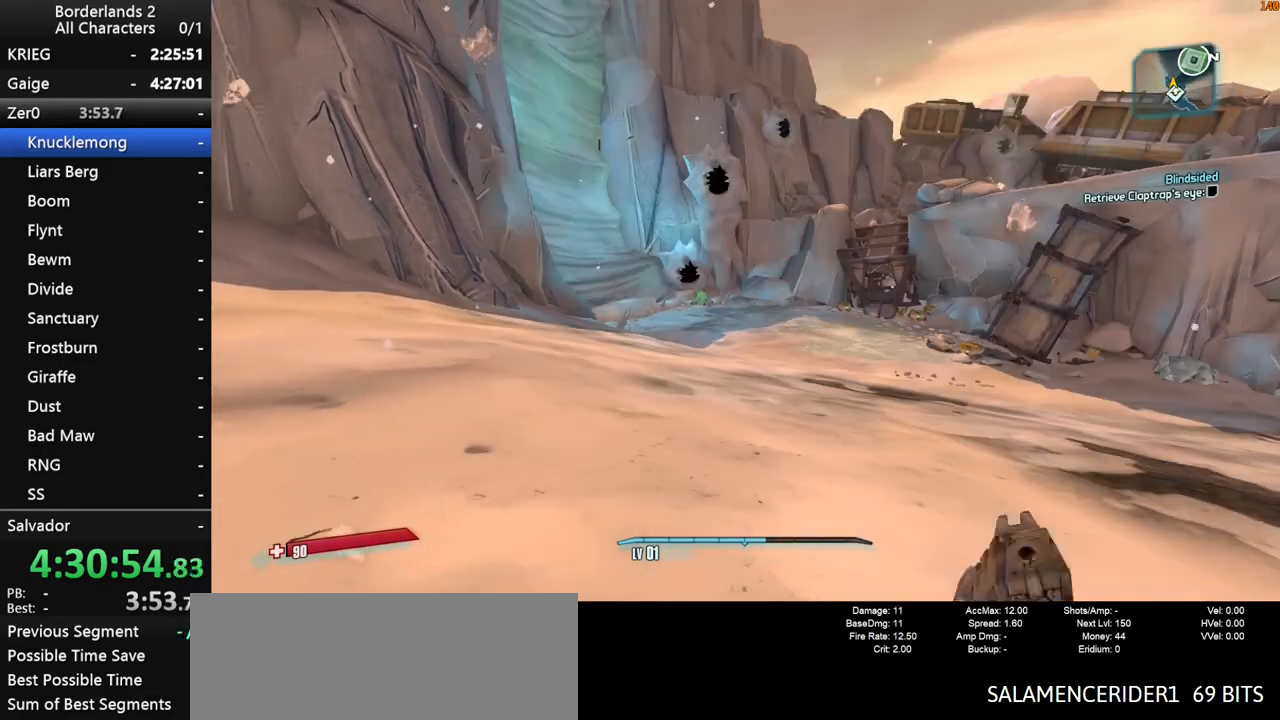
{"keys": [], "mouse": [], "mouse_move": "left", "events": [[300, "q", "down"], [333, "e", "down"], [383, "e", "up"], [383, "q", "up"]]}
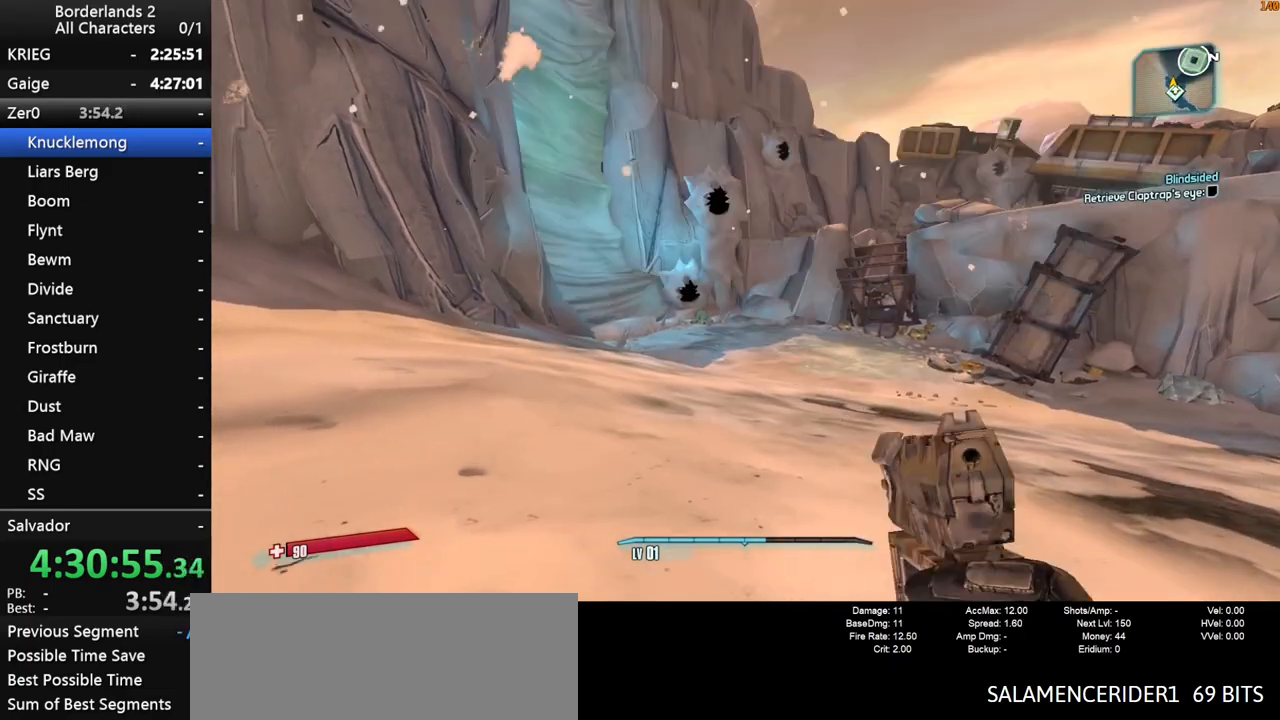
{"keys": [], "mouse": [], "mouse_move": "still", "events": []}
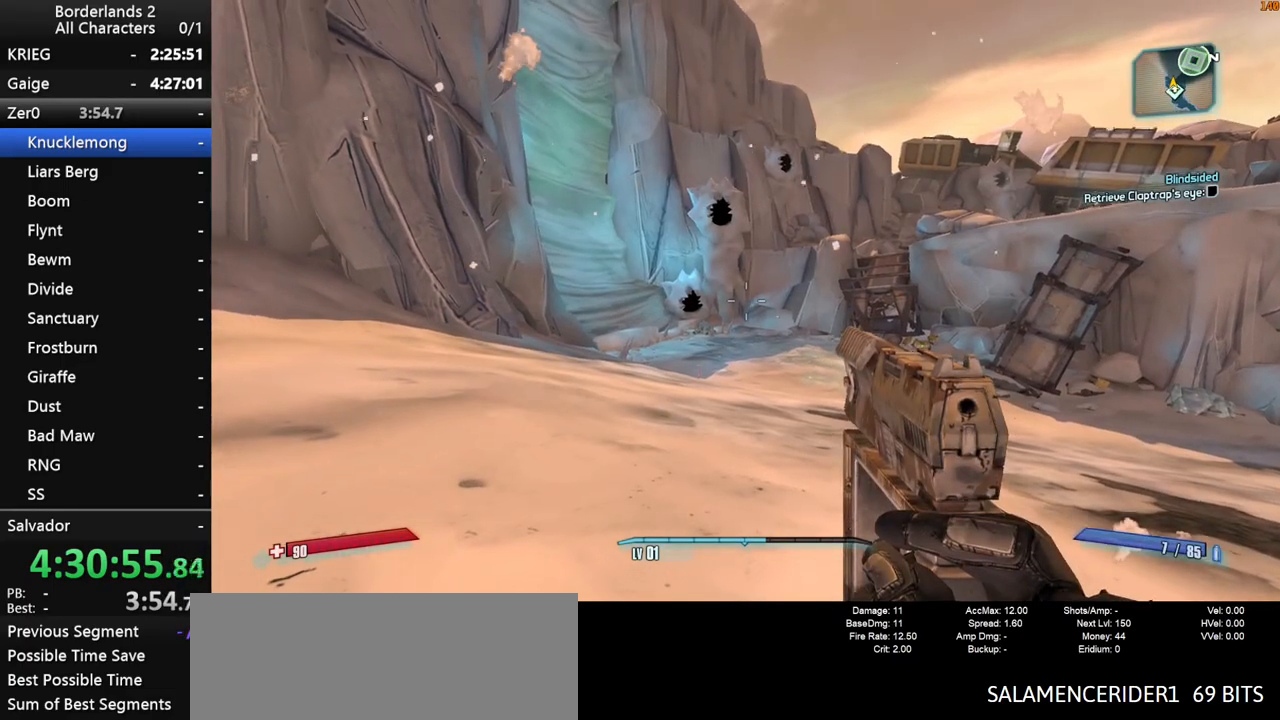
{"keys": ["s"], "mouse": [], "mouse_move": "still", "events": [[467, "s", "down"]]}
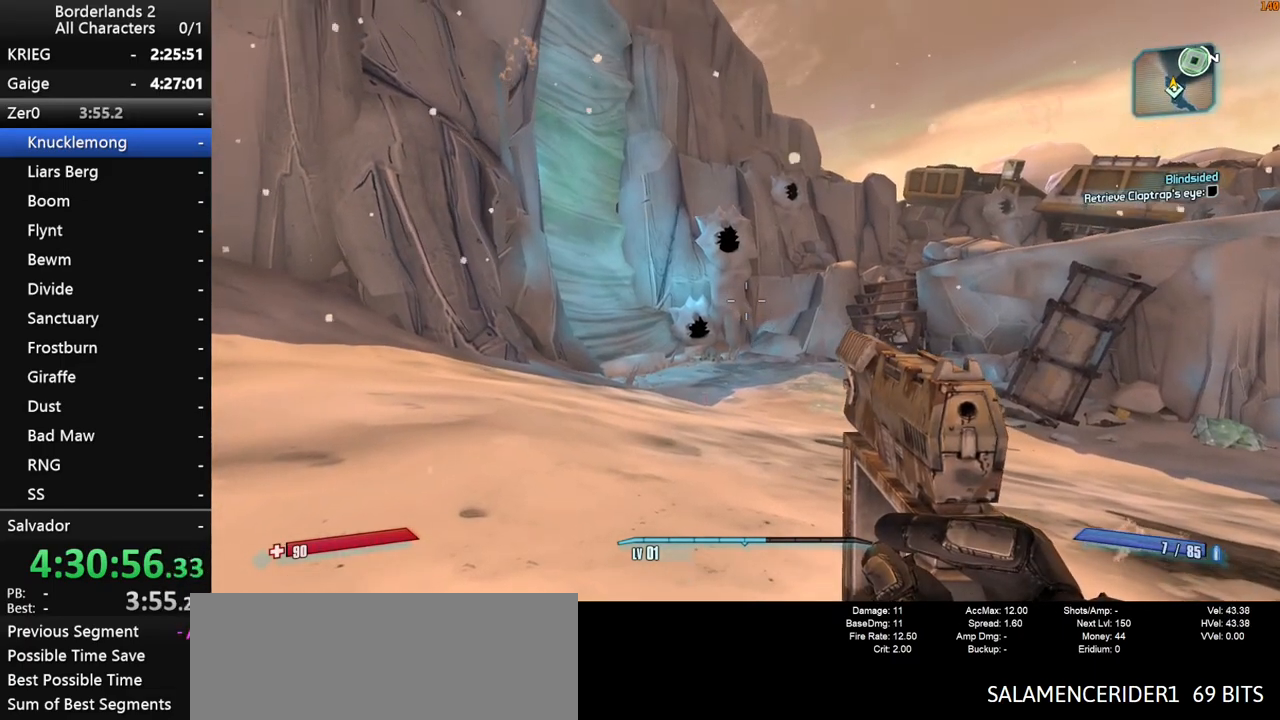
{"keys": [], "mouse": [], "mouse_move": "still", "events": [[17, "d", "down"], [383, "d", "up"], [483, "s", "up"]]}
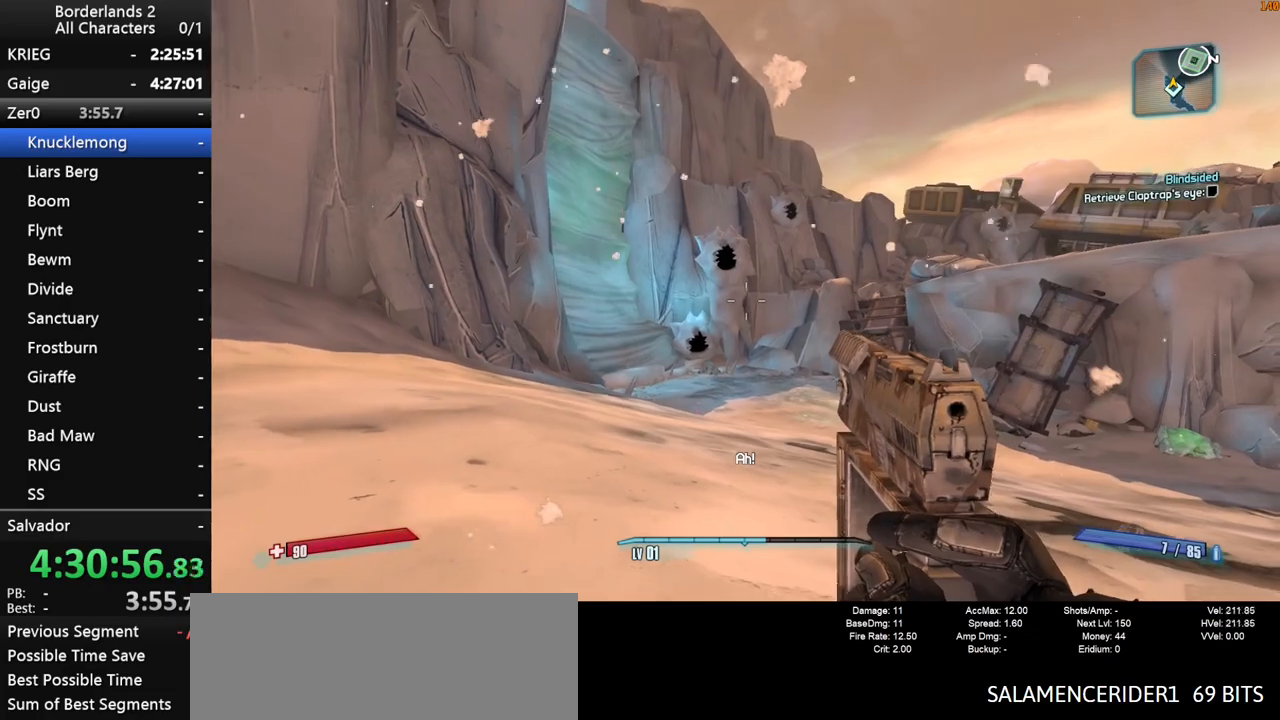
{"keys": ["w"], "mouse": [], "mouse_move": "still", "events": [[217, "w", "down"]]}
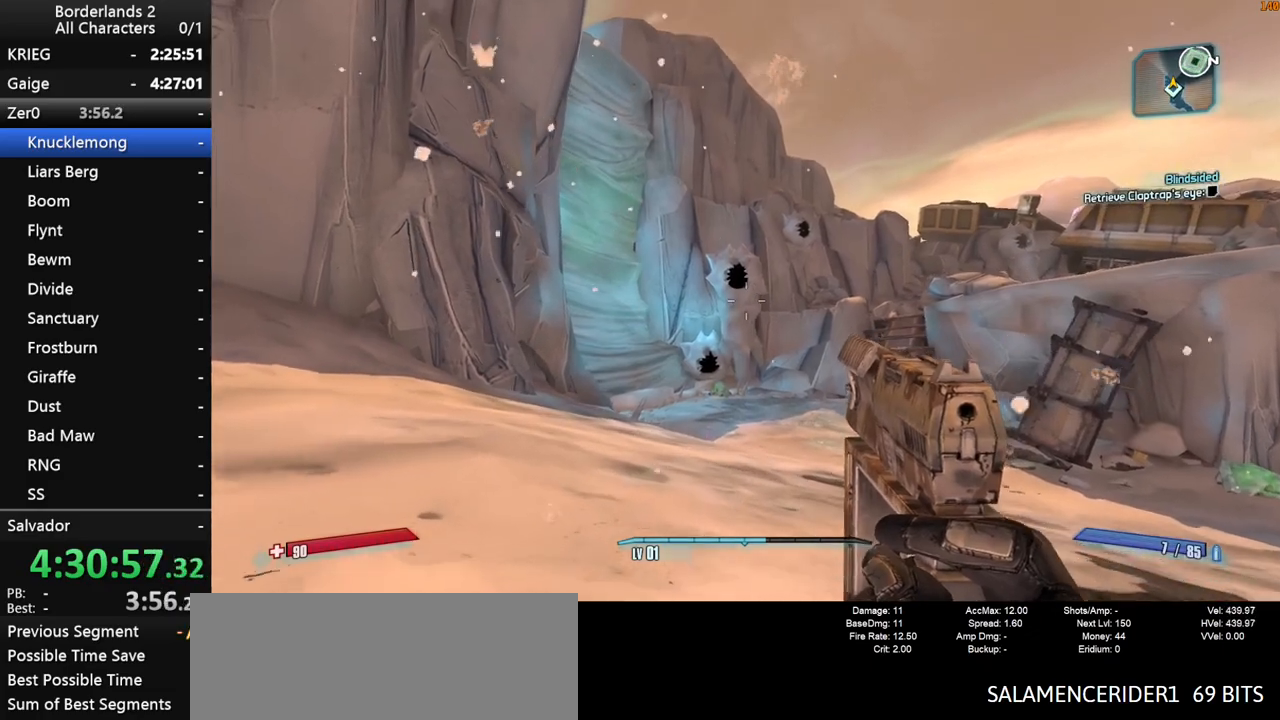
{"keys": ["d", "w"], "mouse": [], "mouse_move": "still", "events": [[83, "d", "down"], [183, "d", "up"], [233, "w", "up"], [417, "w", "down"], [467, "d", "down"]]}
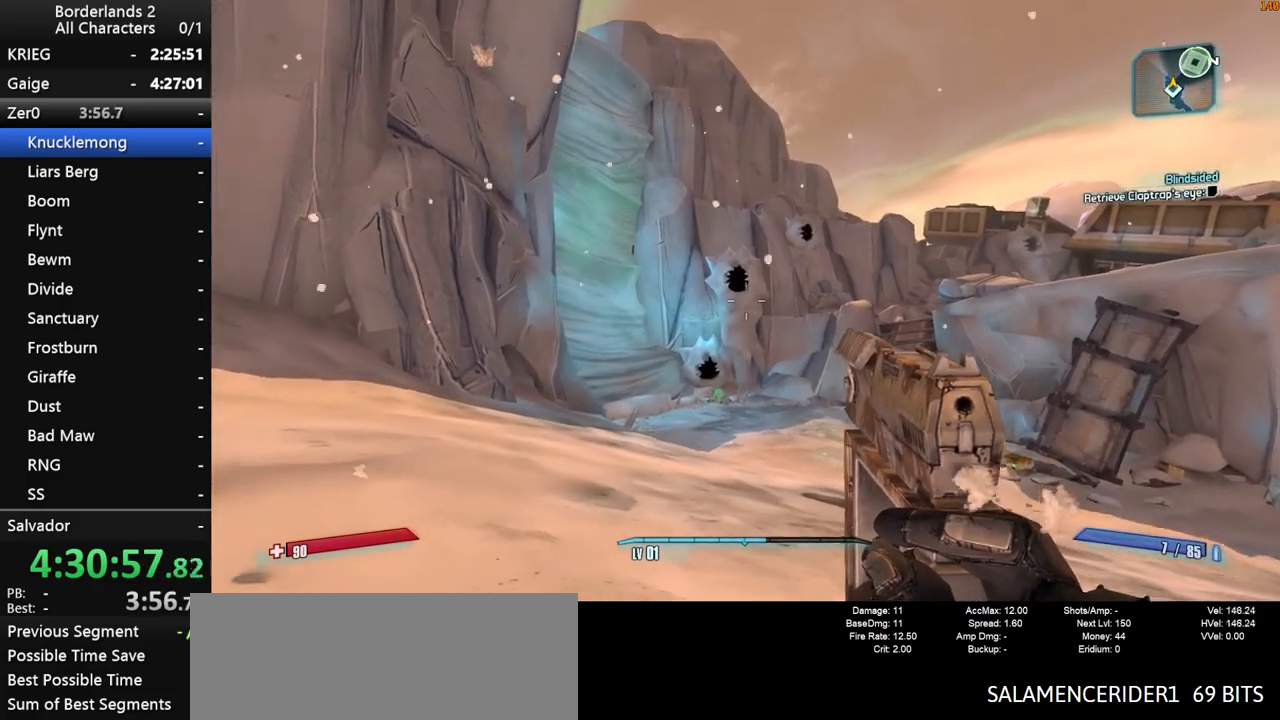
{"keys": [], "mouse": ["right"], "mouse_move": "still", "events": [[67, "d", "up"], [100, "w", "up"], [383, "mouse_right", "down"]]}
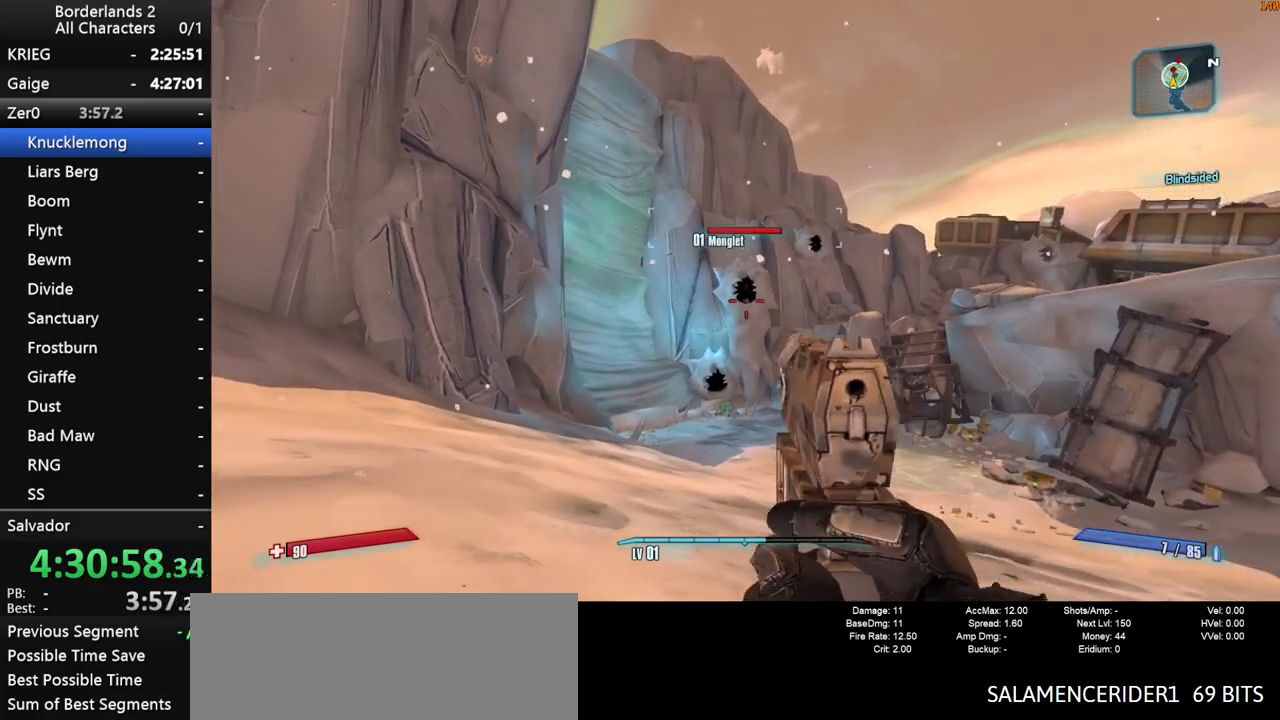
{"keys": [], "mouse": [], "mouse_move": "still", "events": [[117, "mouse_left", "down"], [217, "mouse_left", "up"], [217, "mouse_right", "up"], [317, "mouse_right", "down"], [350, "mouse_left", "down"], [450, "mouse_left", "up"], [450, "mouse_right", "up"]]}
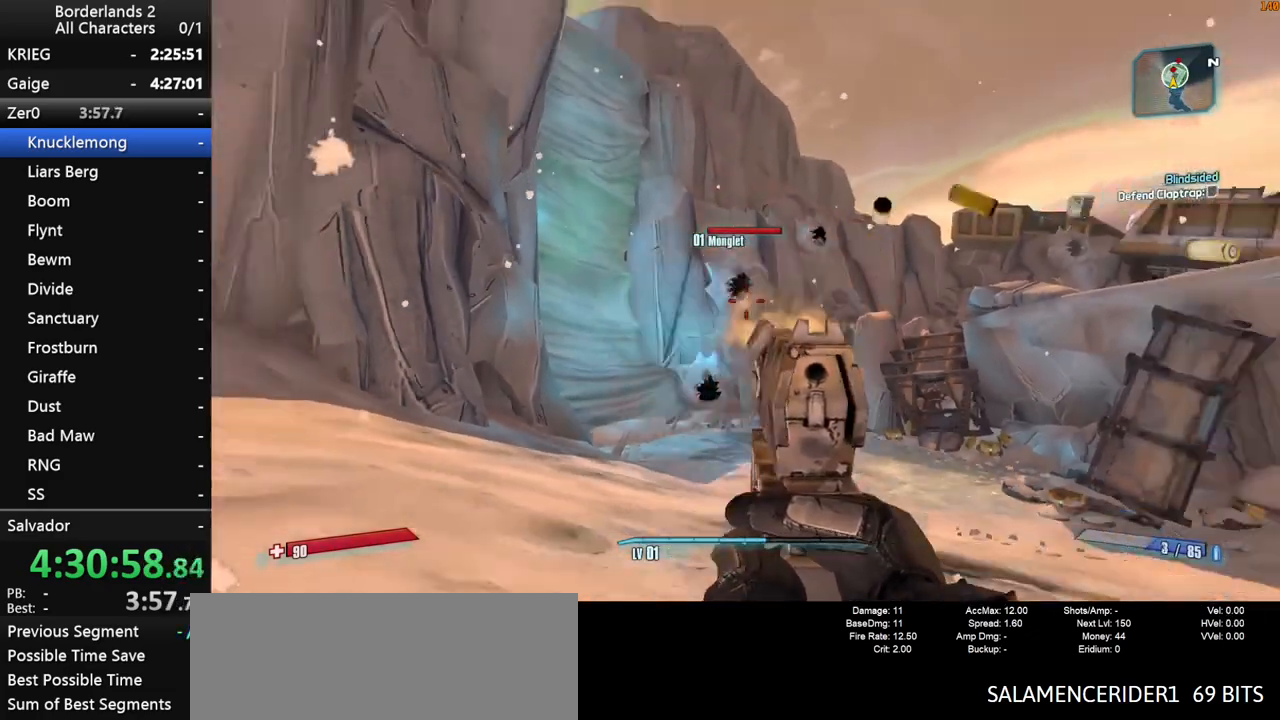
{"keys": ["w"], "mouse": [], "mouse_move": "right", "events": [[50, "mouse_right", "down"], [133, "mouse_left", "down"], [183, "q", "down"], [233, "e", "down"], [233, "mouse_left", "up"], [233, "mouse_right", "up"], [283, "q", "up"], [333, "e", "up"], [467, "w", "down"]]}
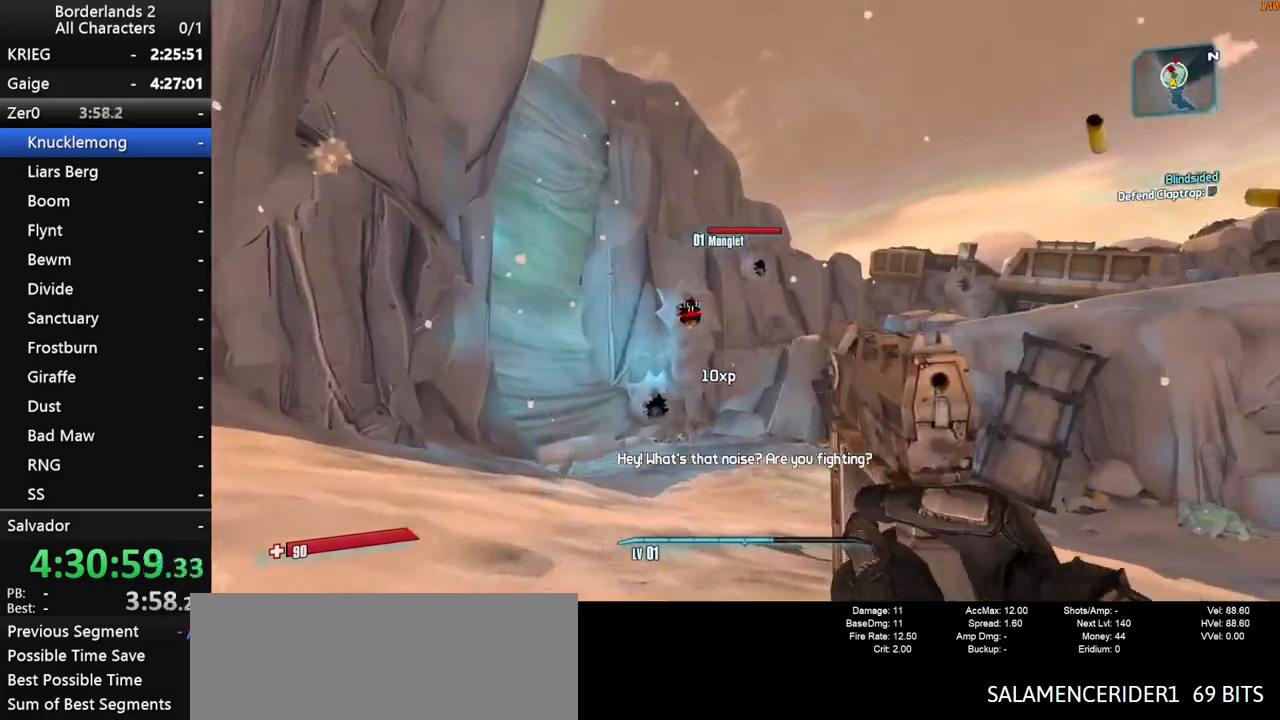
{"keys": [], "mouse": ["right"], "mouse_move": "still", "events": [[150, "d", "down"], [200, "d", "up"], [200, "mouse_right", "down"], [433, "mouse_left", "down"], [433, "w", "up"], [483, "mouse_left", "up"]]}
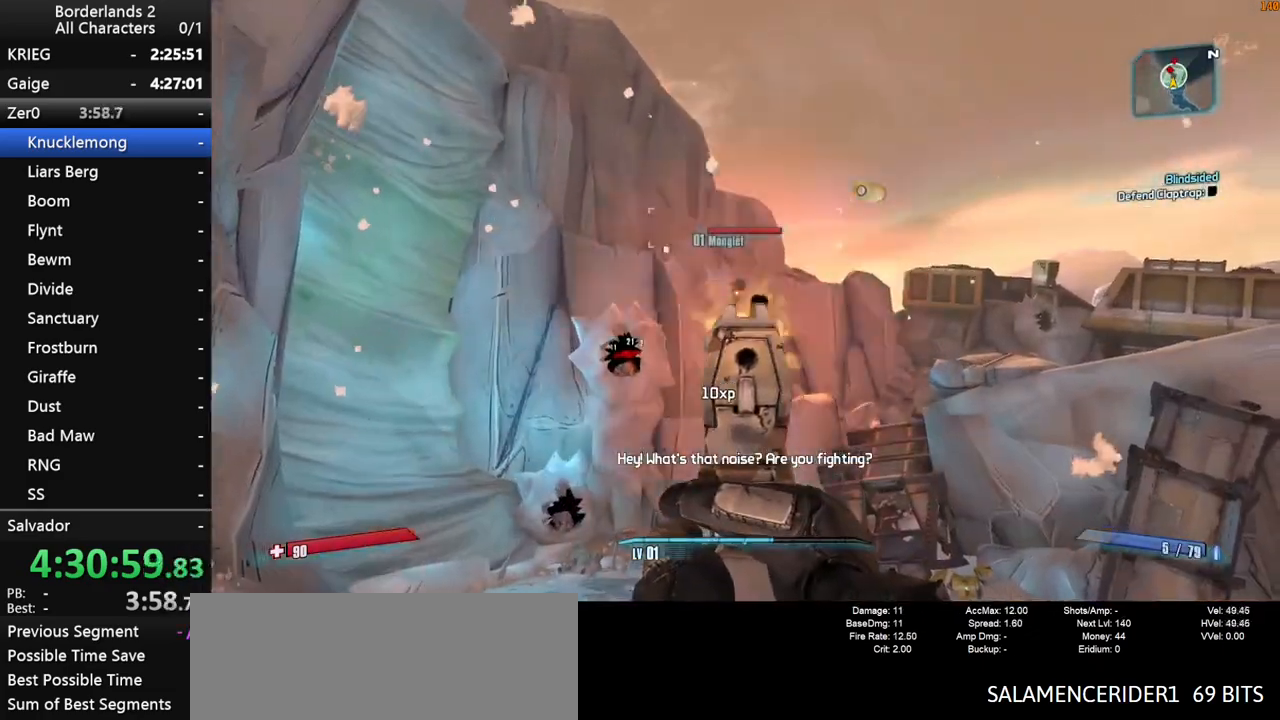
{"keys": [], "mouse": [], "mouse_move": "down", "events": [[33, "mouse_right", "up"], [117, "mouse_right", "down"], [167, "mouse_left", "down"], [267, "mouse_left", "up"], [267, "mouse_right", "up"], [350, "mouse_right", "down"], [400, "mouse_left", "down"], [500, "mouse_left", "up"], [500, "mouse_right", "up"]]}
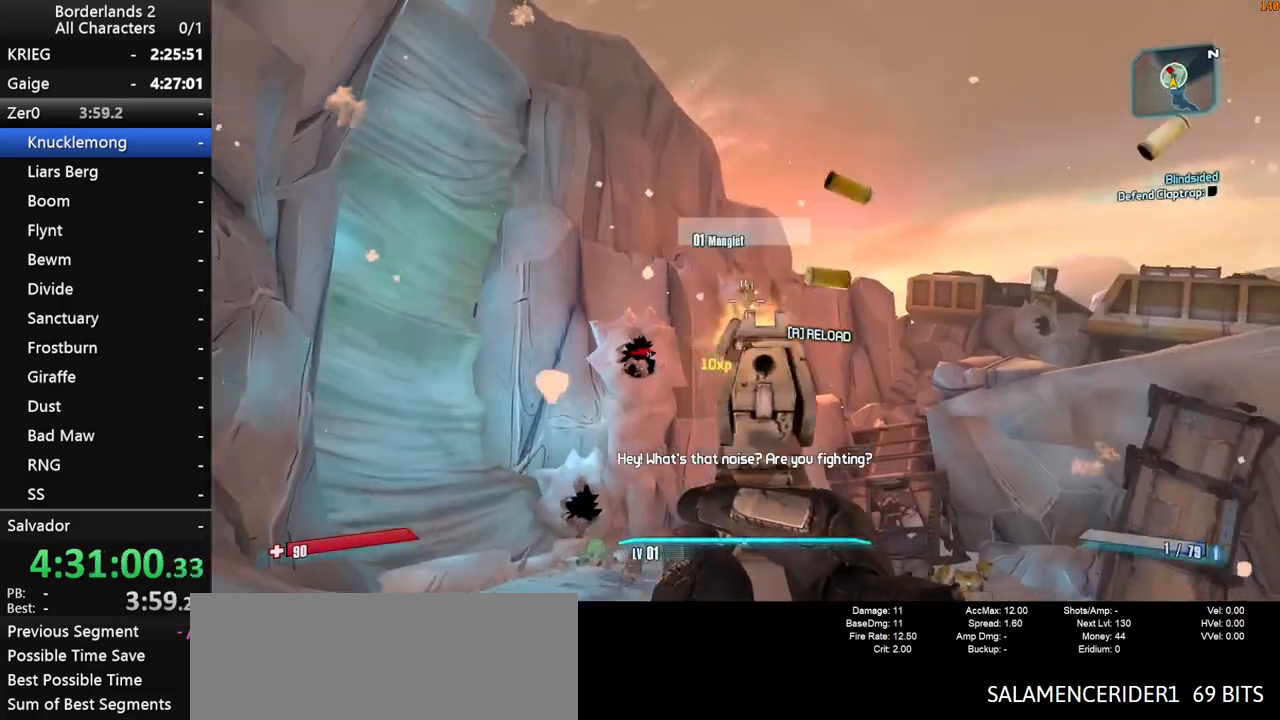
{"keys": [], "mouse": [], "mouse_move": "still", "events": [[50, "mouse_right", "down"], [83, "mouse_left", "down"], [133, "q", "down"], [183, "e", "down"], [183, "mouse_left", "up"], [233, "mouse_right", "up"], [233, "q", "up"], [283, "e", "up"]]}
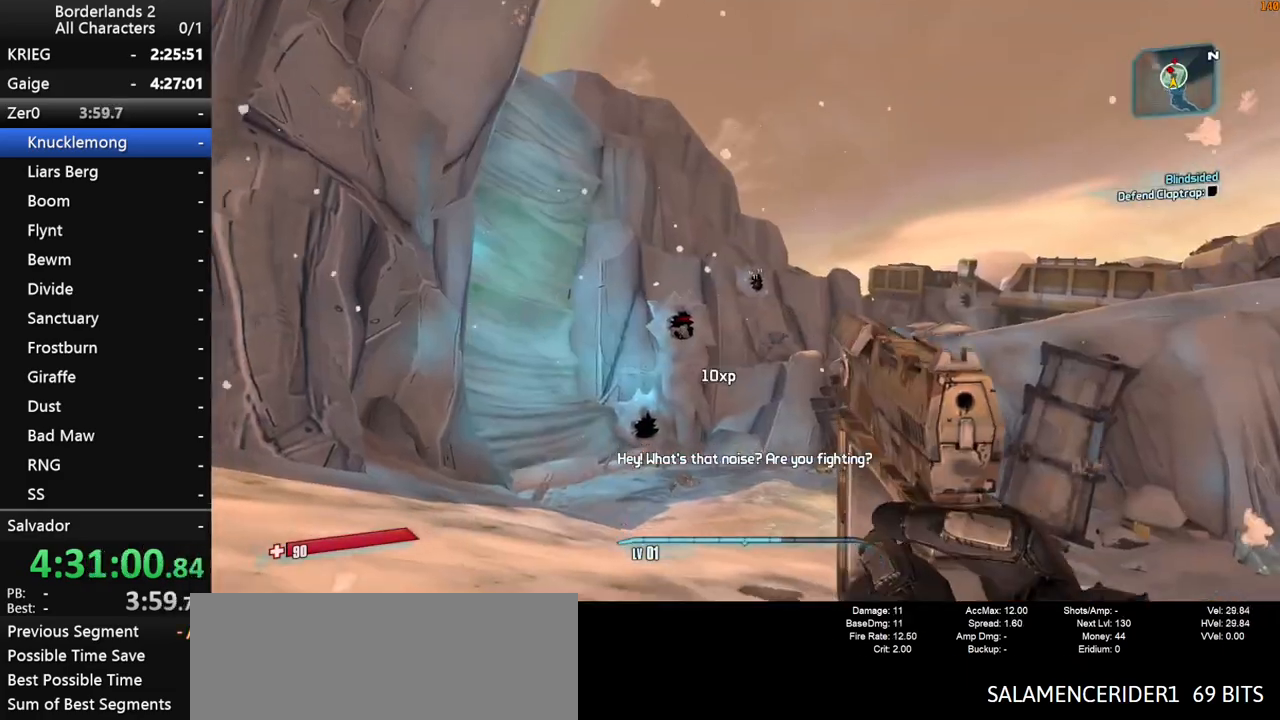
{"keys": [], "mouse": ["left", "right"], "mouse_move": "down-left", "events": [[17, "w", "down"], [100, "a", "down"], [200, "a", "up"], [250, "mouse_right", "down"], [300, "w", "up"], [433, "mouse_left", "down"]]}
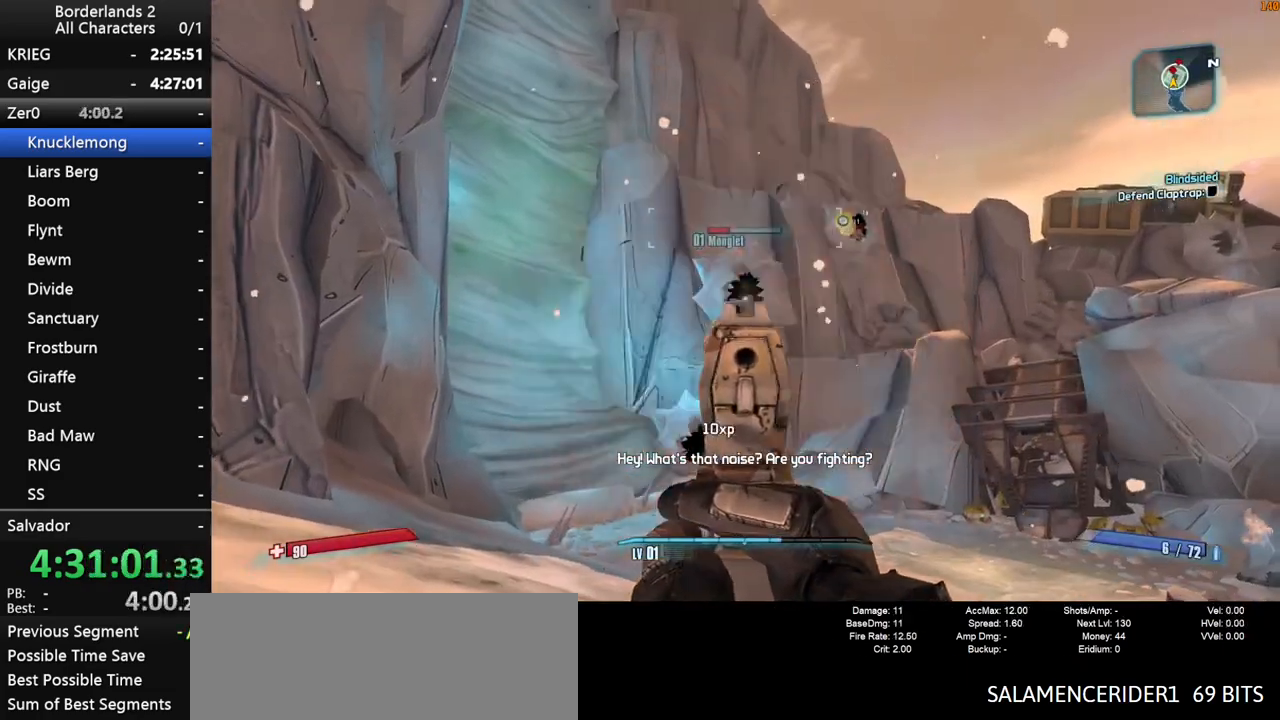
{"keys": [], "mouse": ["left", "right"], "mouse_move": "down", "events": [[33, "mouse_left", "up"], [33, "mouse_right", "up"], [117, "mouse_right", "down"], [217, "mouse_left", "down"], [267, "mouse_left", "up"], [317, "mouse_right", "up"], [350, "mouse_right", "down"], [400, "mouse_left", "down"]]}
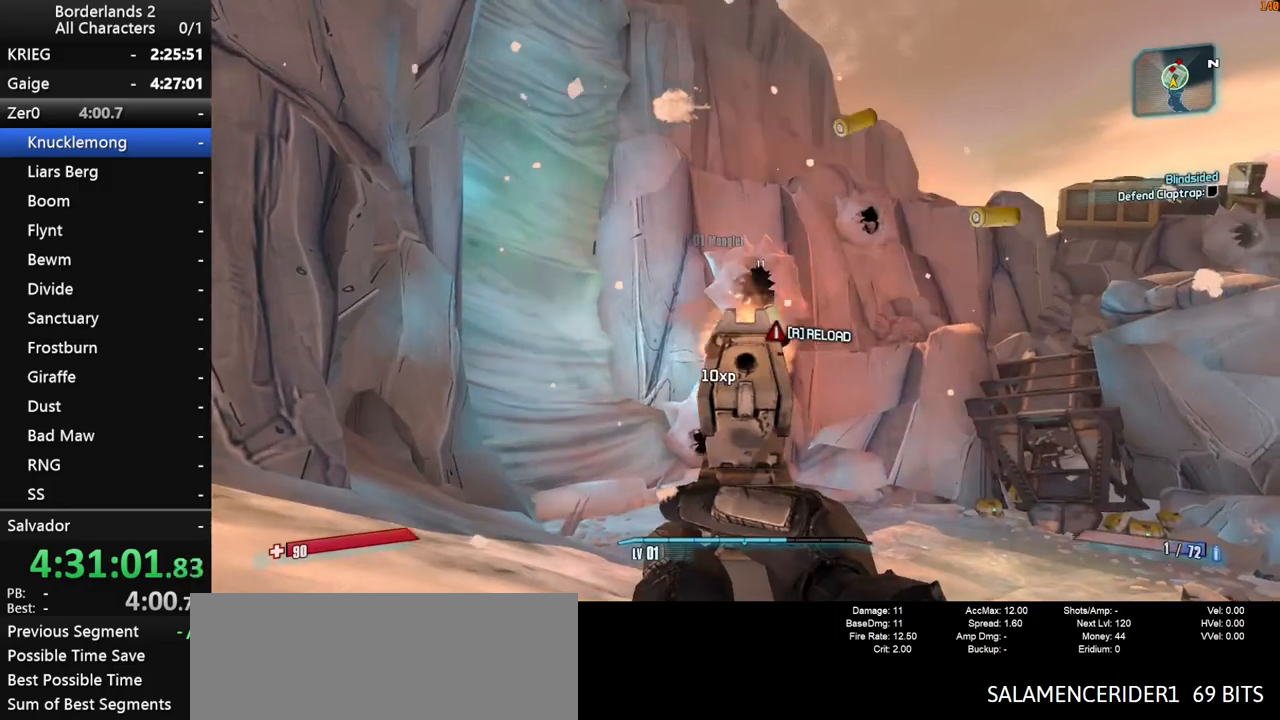
{"keys": ["d", "s"], "mouse": [], "mouse_move": "up-right", "events": [[50, "mouse_left", "up"], [50, "mouse_right", "up"], [50, "q", "down"], [100, "e", "down"], [100, "q", "up"], [133, "e", "up"], [317, "d", "down"], [367, "s", "down"]]}